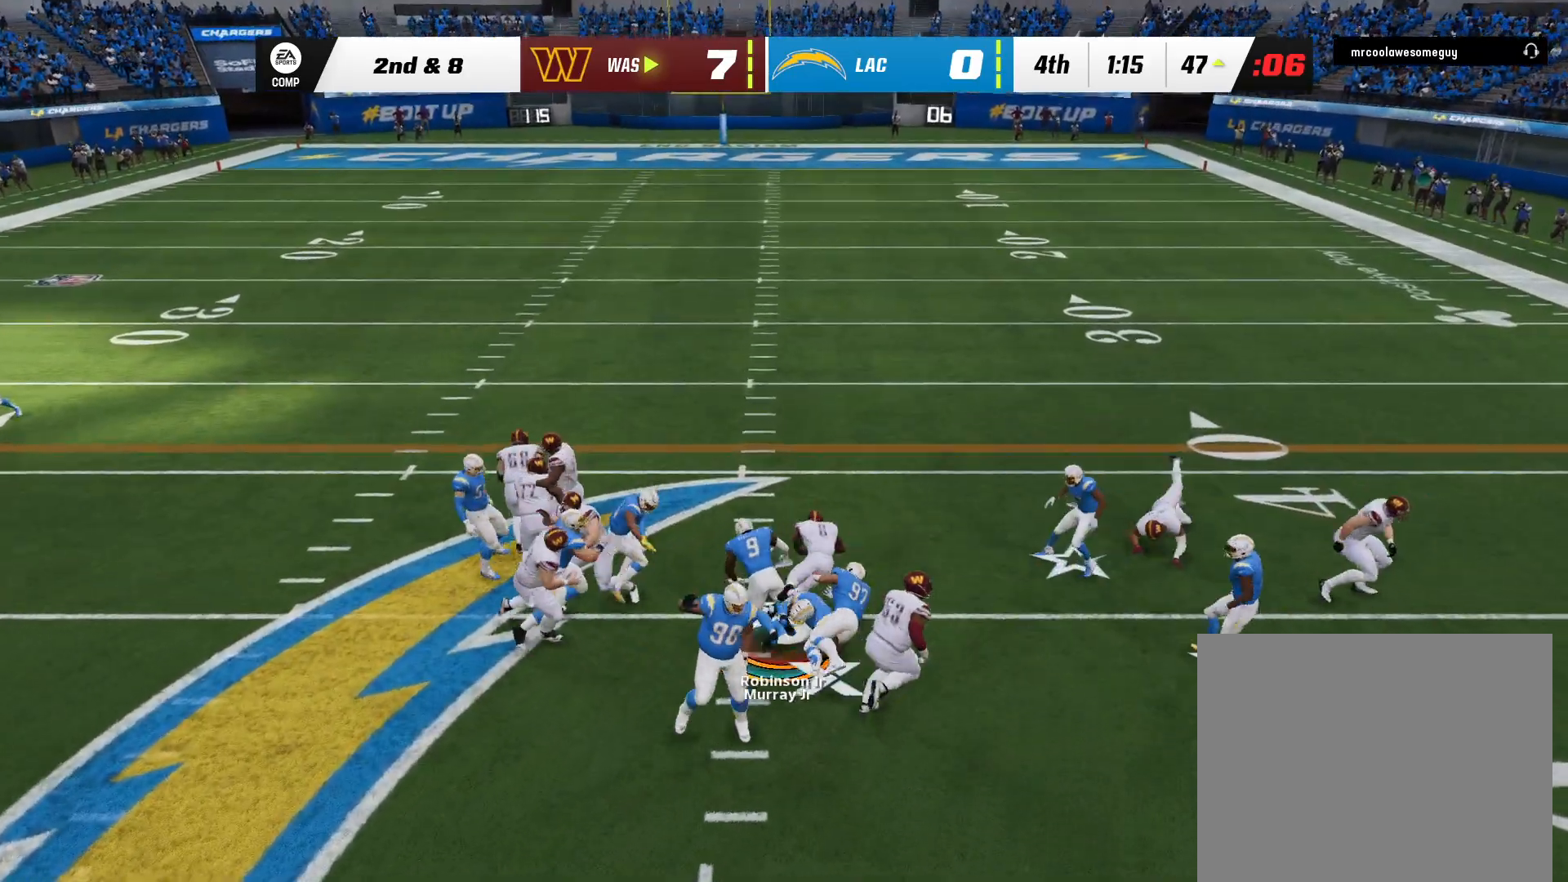
Gameplay with a controller (Xbox layout); each line is a JSON object with the inputs held at the frame after it (dt_ms = milliseconds from this image to that frame). "events" lists button and stick changes between this image and that frame as [ms after this image, input, new state], when the widget could be followed in between. Not read: A HOME L2 R2 START X.
{"dt_ms": 500, "buttons": ["L3"], "left_stick": "up-left", "right_stick": "center", "events": [[150, "right_stick", "center"]]}
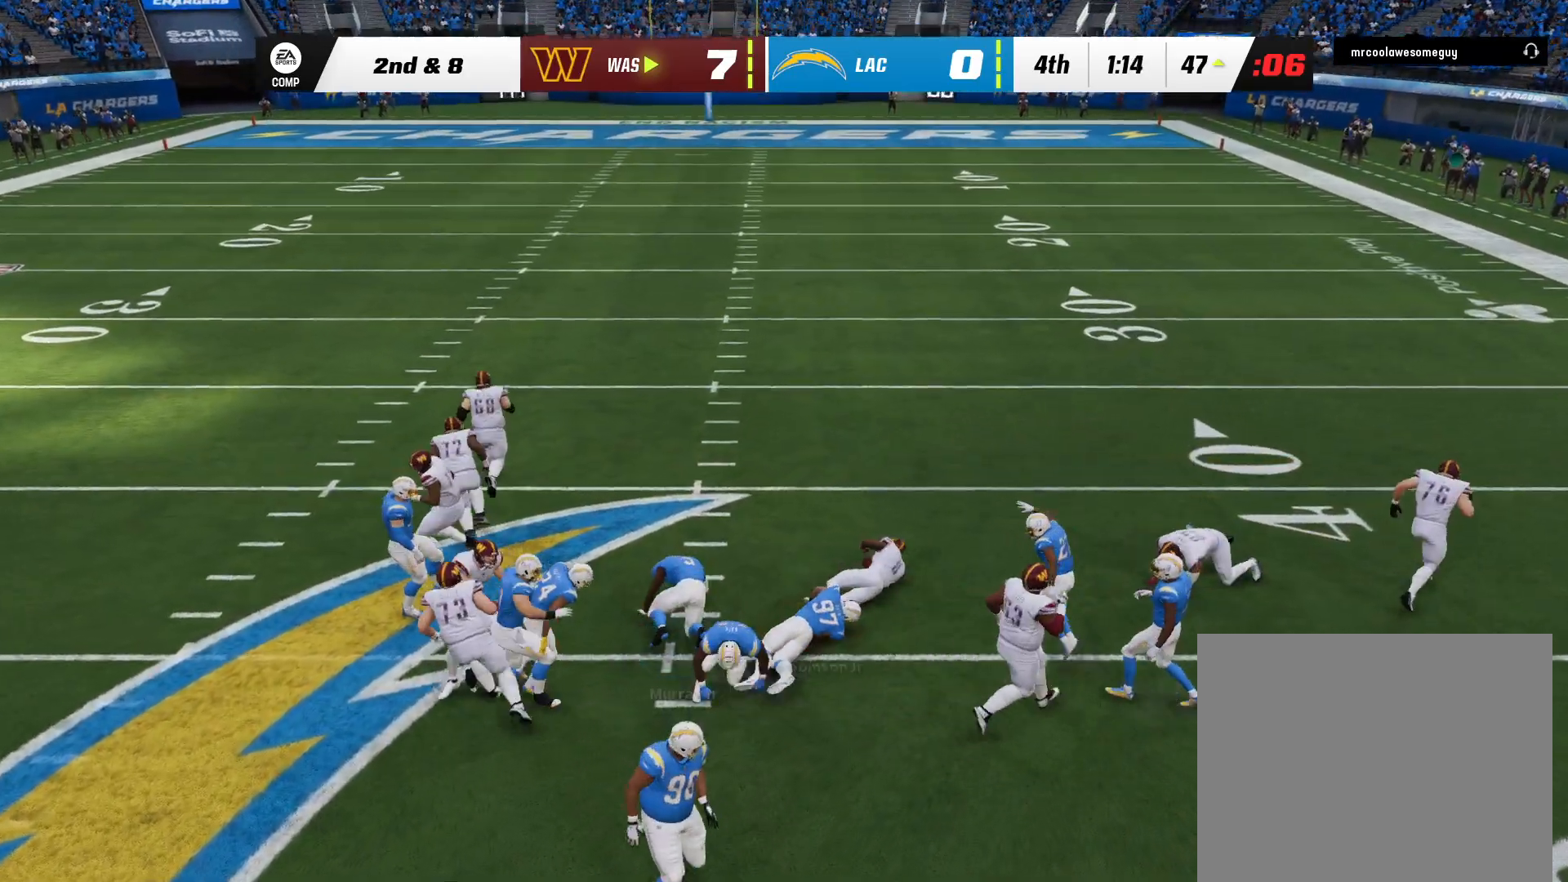
{"dt_ms": 1000, "buttons": [], "left_stick": "center", "right_stick": "center"}
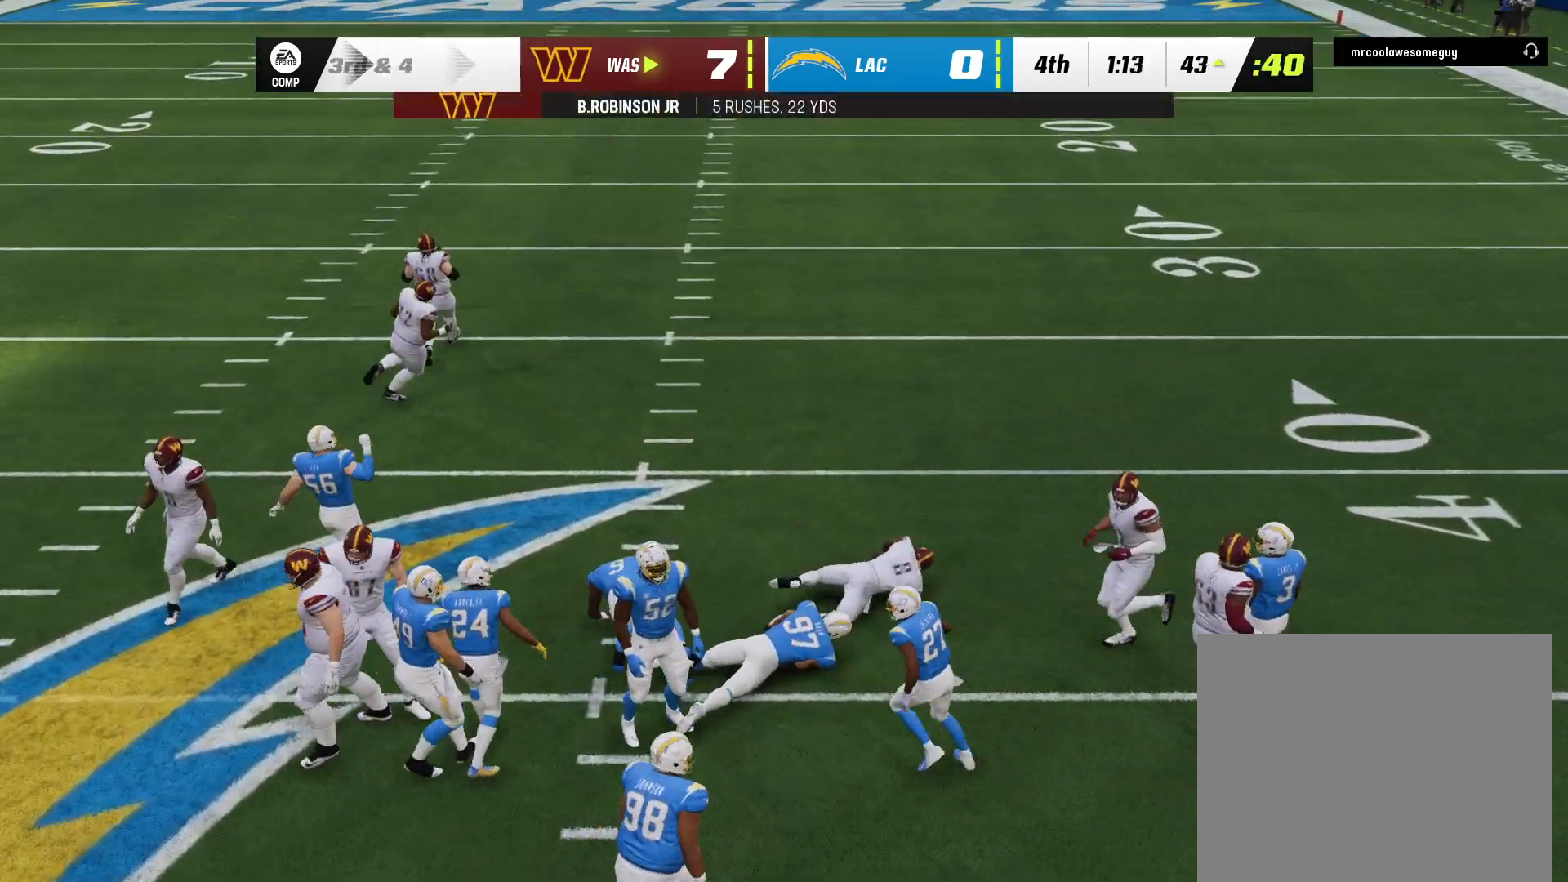
{"dt_ms": 1000, "buttons": [], "left_stick": "center", "right_stick": "center", "events": [[283, "left_stick", "down-right"], [350, "left_stick", "center"], [600, "L1", "down"], [667, "L1", "up"], [817, "right_stick", "up-left"], [867, "right_stick", "center"], [883, "Y", "down"], [950, "Y", "up"]]}
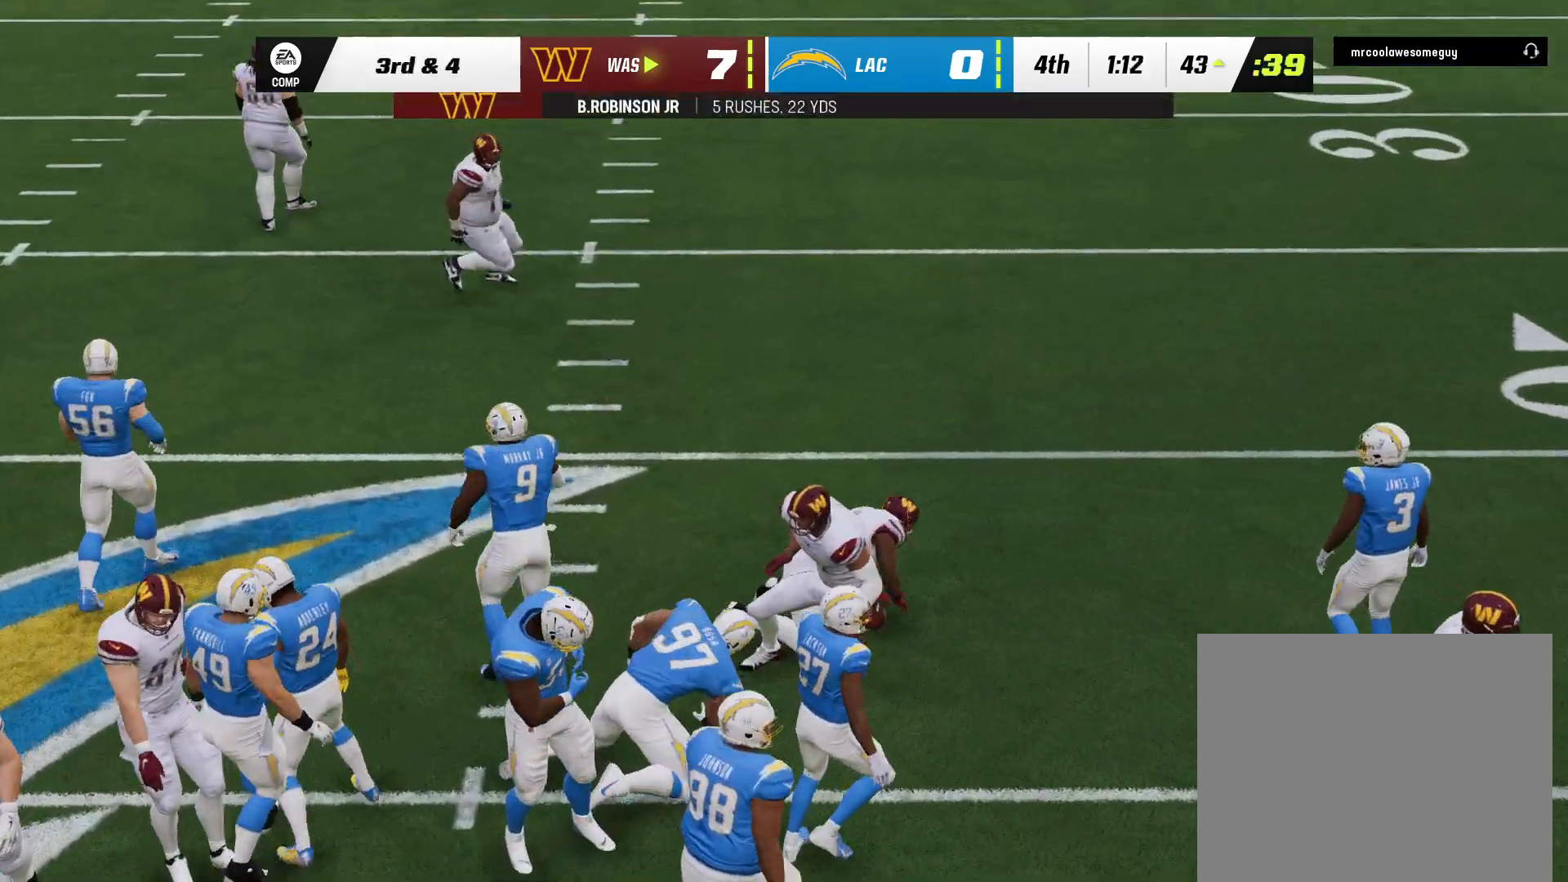
{"dt_ms": 500, "buttons": [], "left_stick": "center", "right_stick": "center", "events": [[100, "B", "down"], [167, "B", "up"]]}
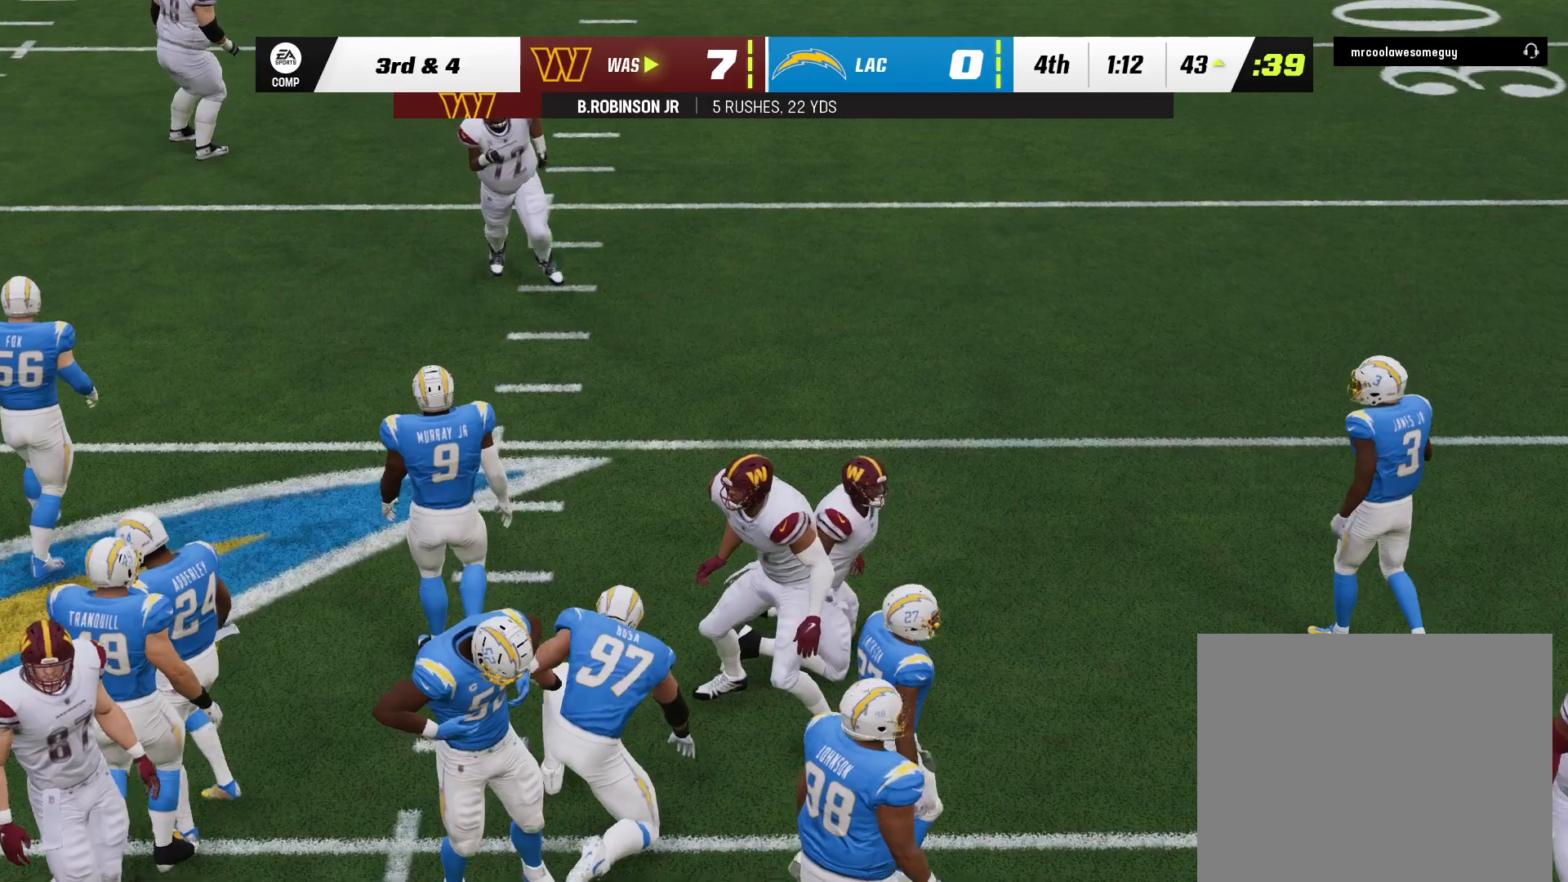
{"dt_ms": 500, "buttons": [], "left_stick": "center", "right_stick": "center", "events": []}
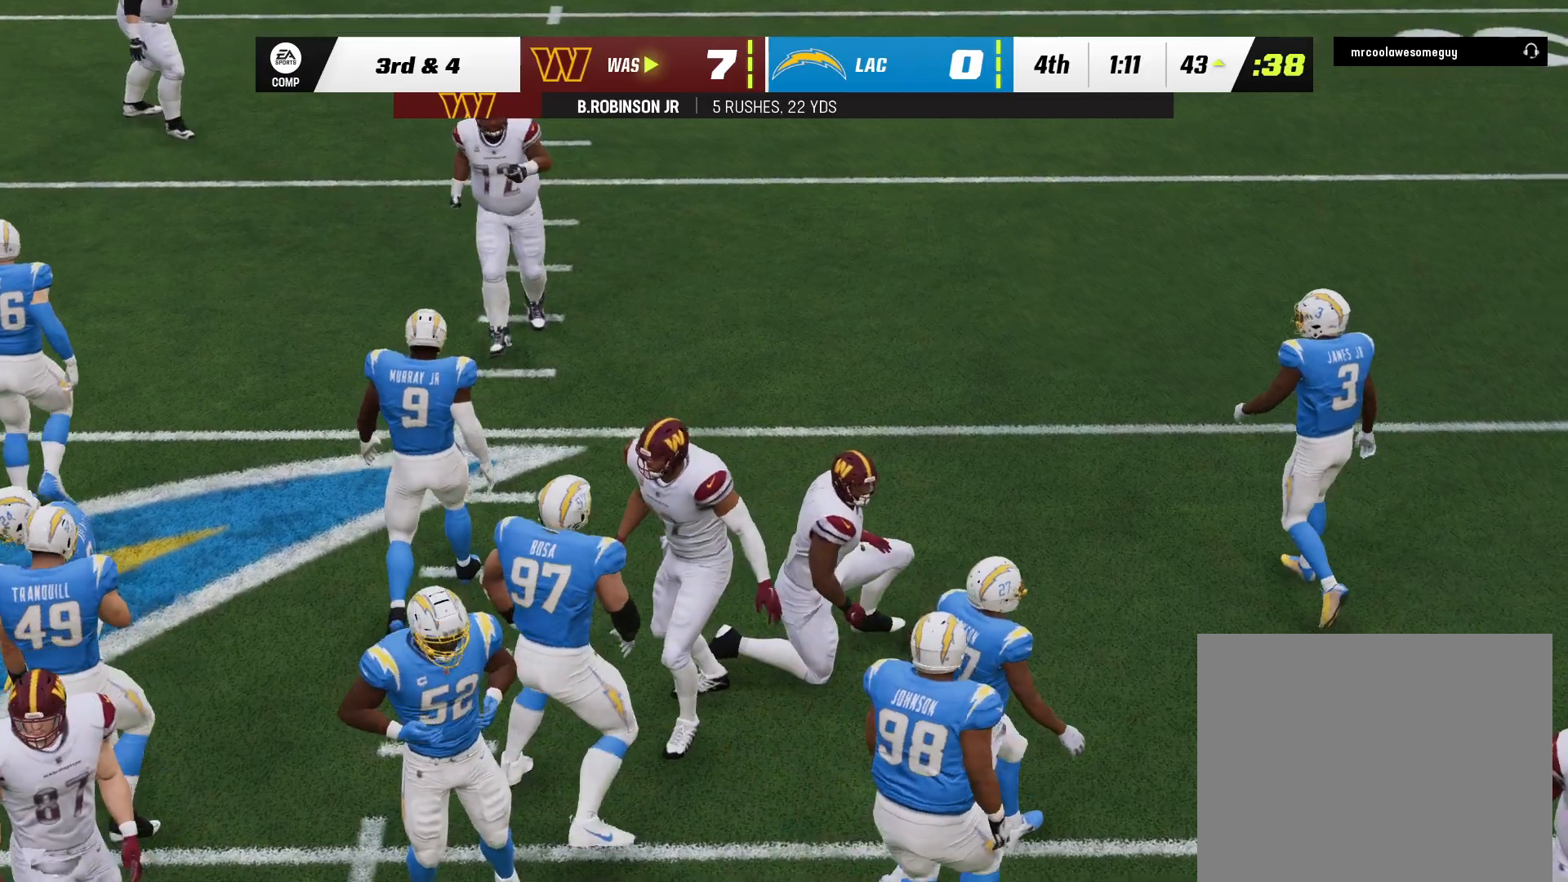
{"dt_ms": 500, "buttons": [], "left_stick": "center", "right_stick": "center", "events": []}
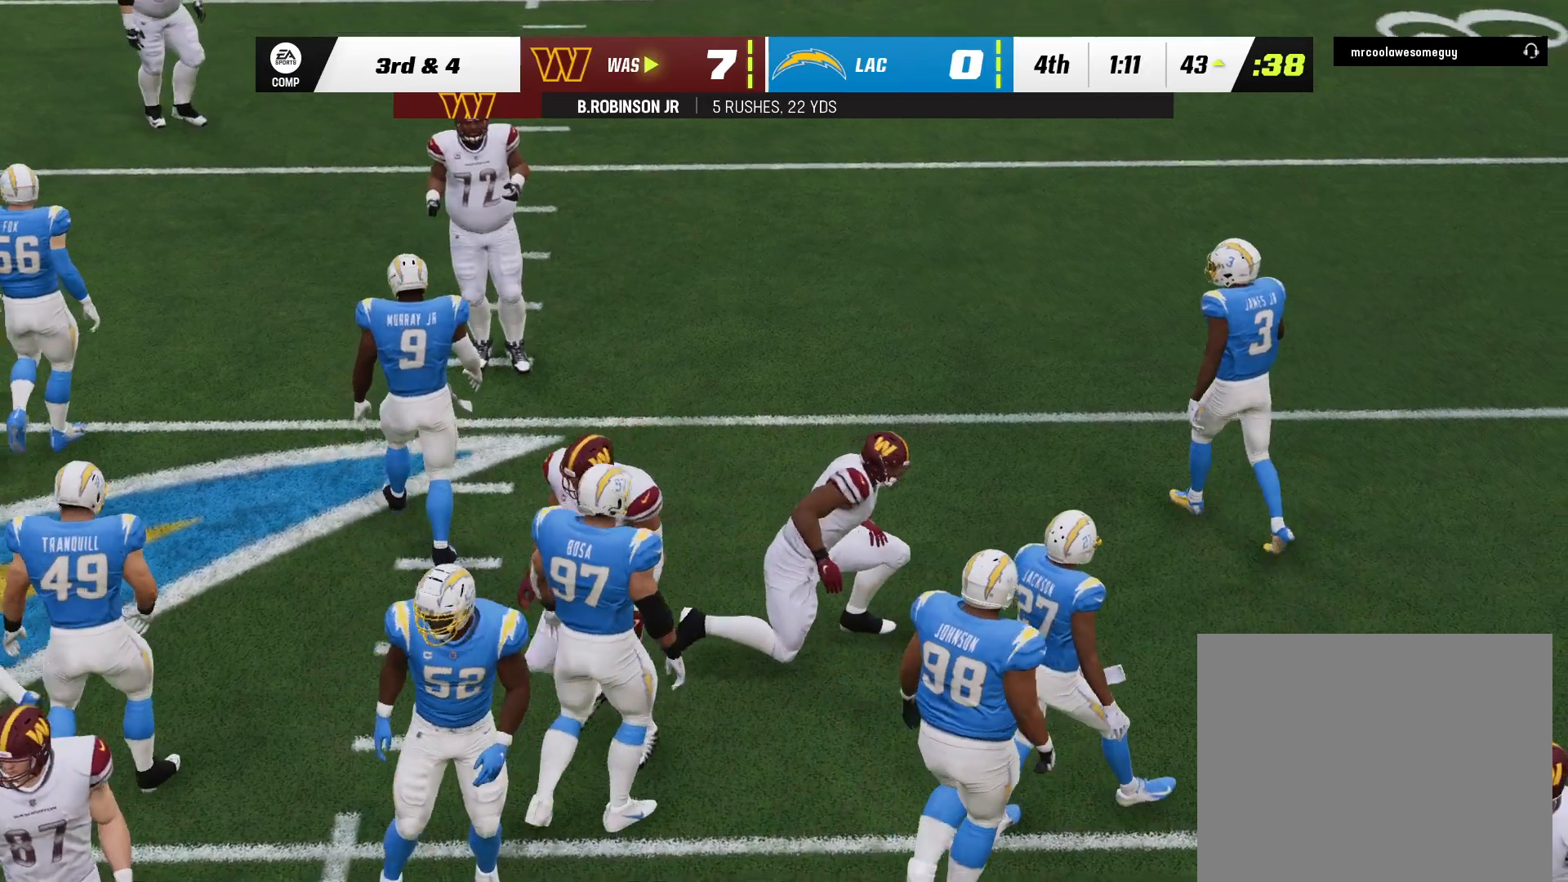
{"dt_ms": 1000, "buttons": [], "left_stick": "center", "right_stick": "center"}
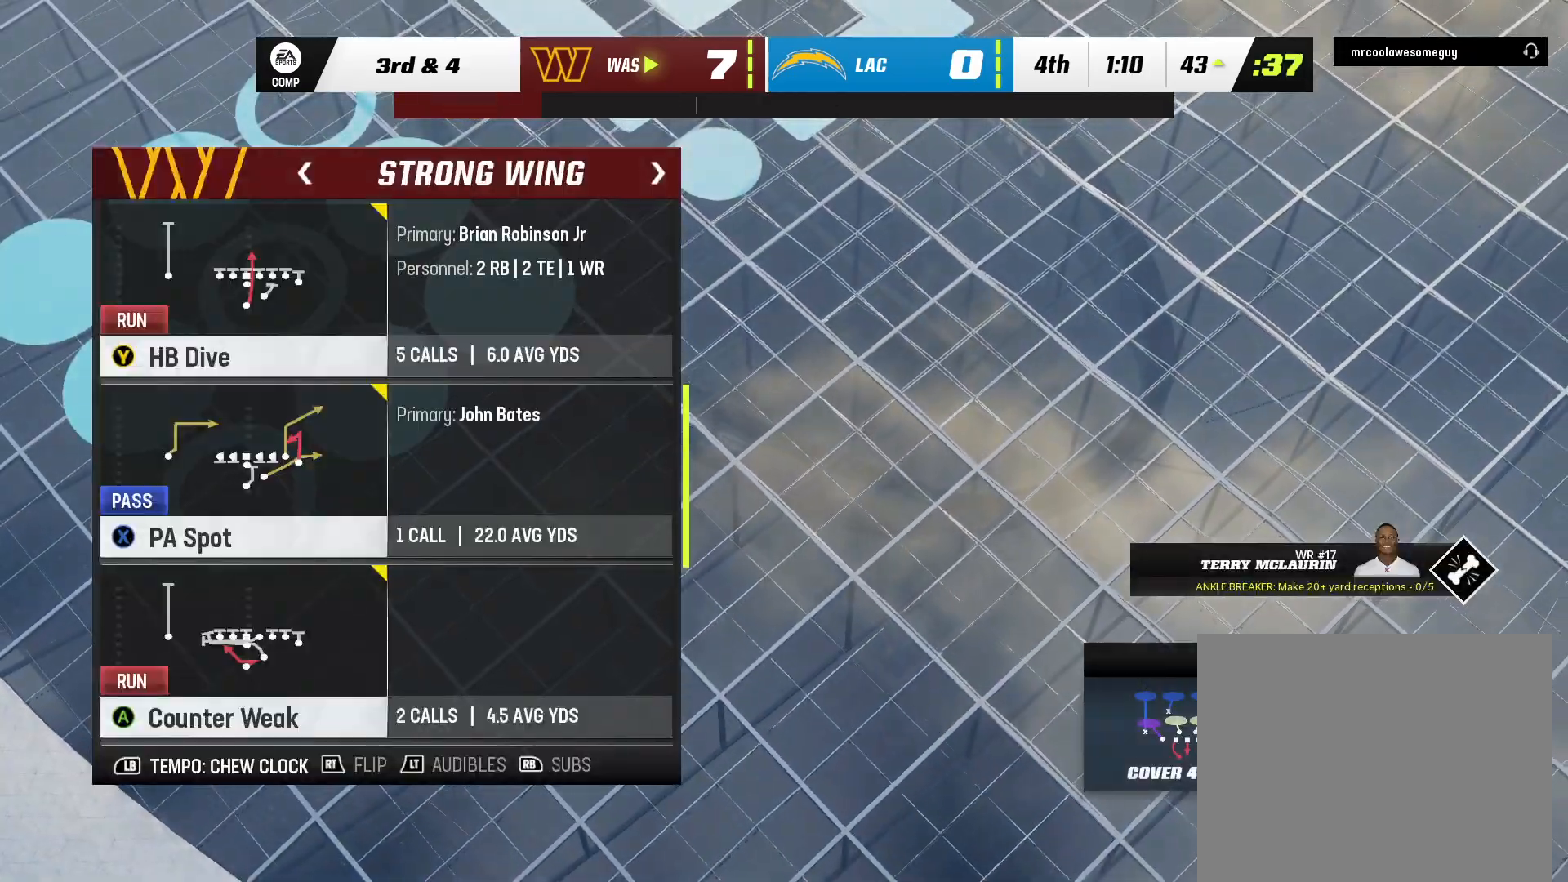
{"dt_ms": 500, "buttons": [], "left_stick": "center", "right_stick": "center", "events": []}
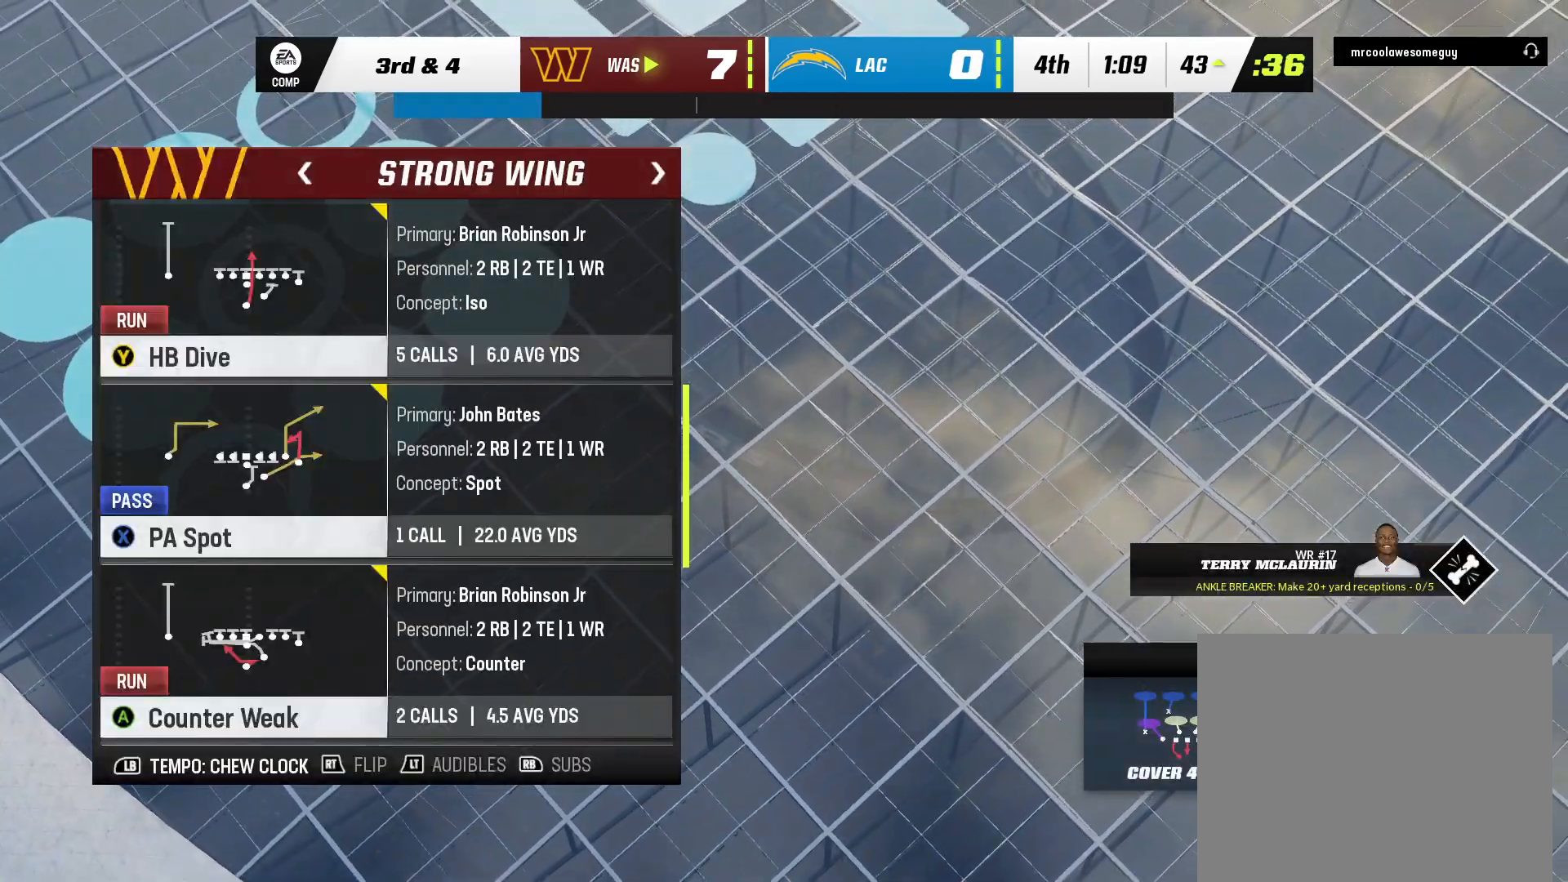
{"dt_ms": 500, "buttons": [], "left_stick": "center", "right_stick": "center", "events": []}
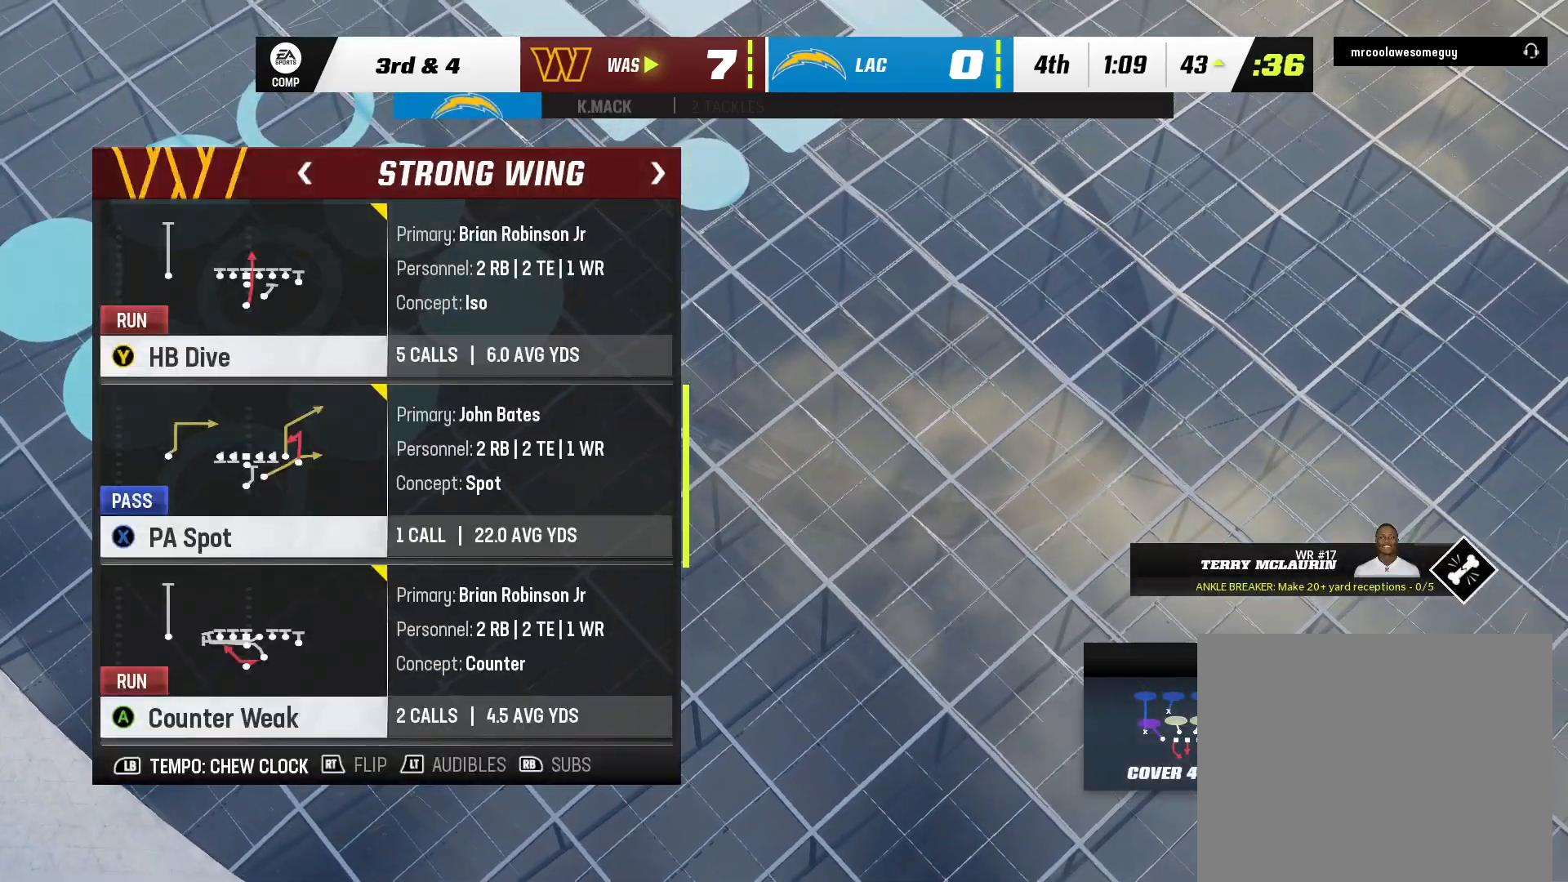
{"dt_ms": 500, "buttons": [], "left_stick": "center", "right_stick": "center", "events": []}
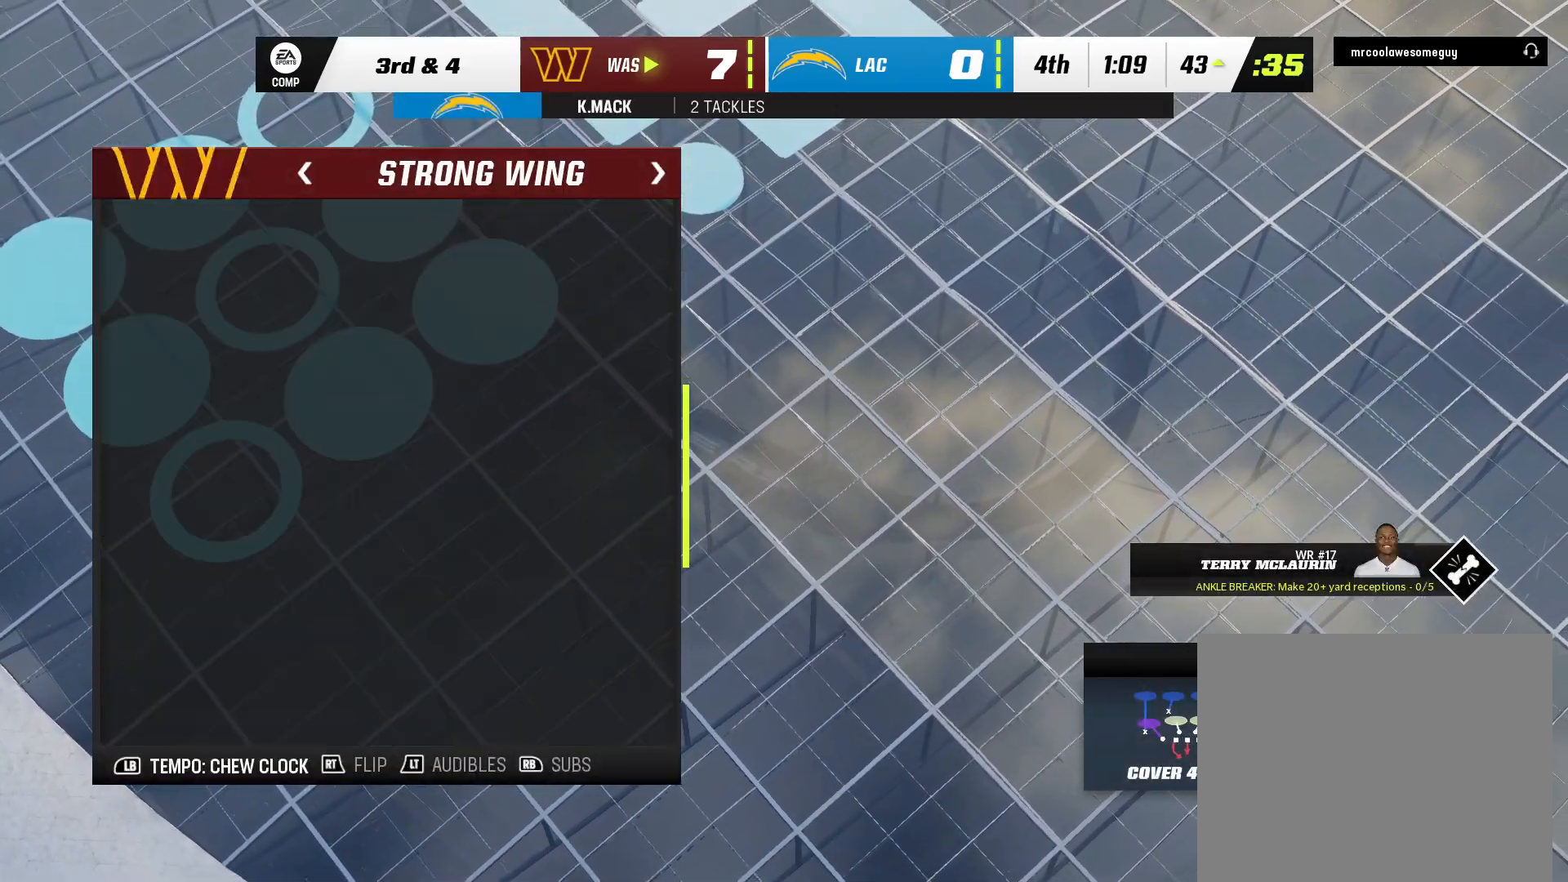
{"dt_ms": 1000, "buttons": ["DPAD_DOWN"], "left_stick": "center", "right_stick": "center"}
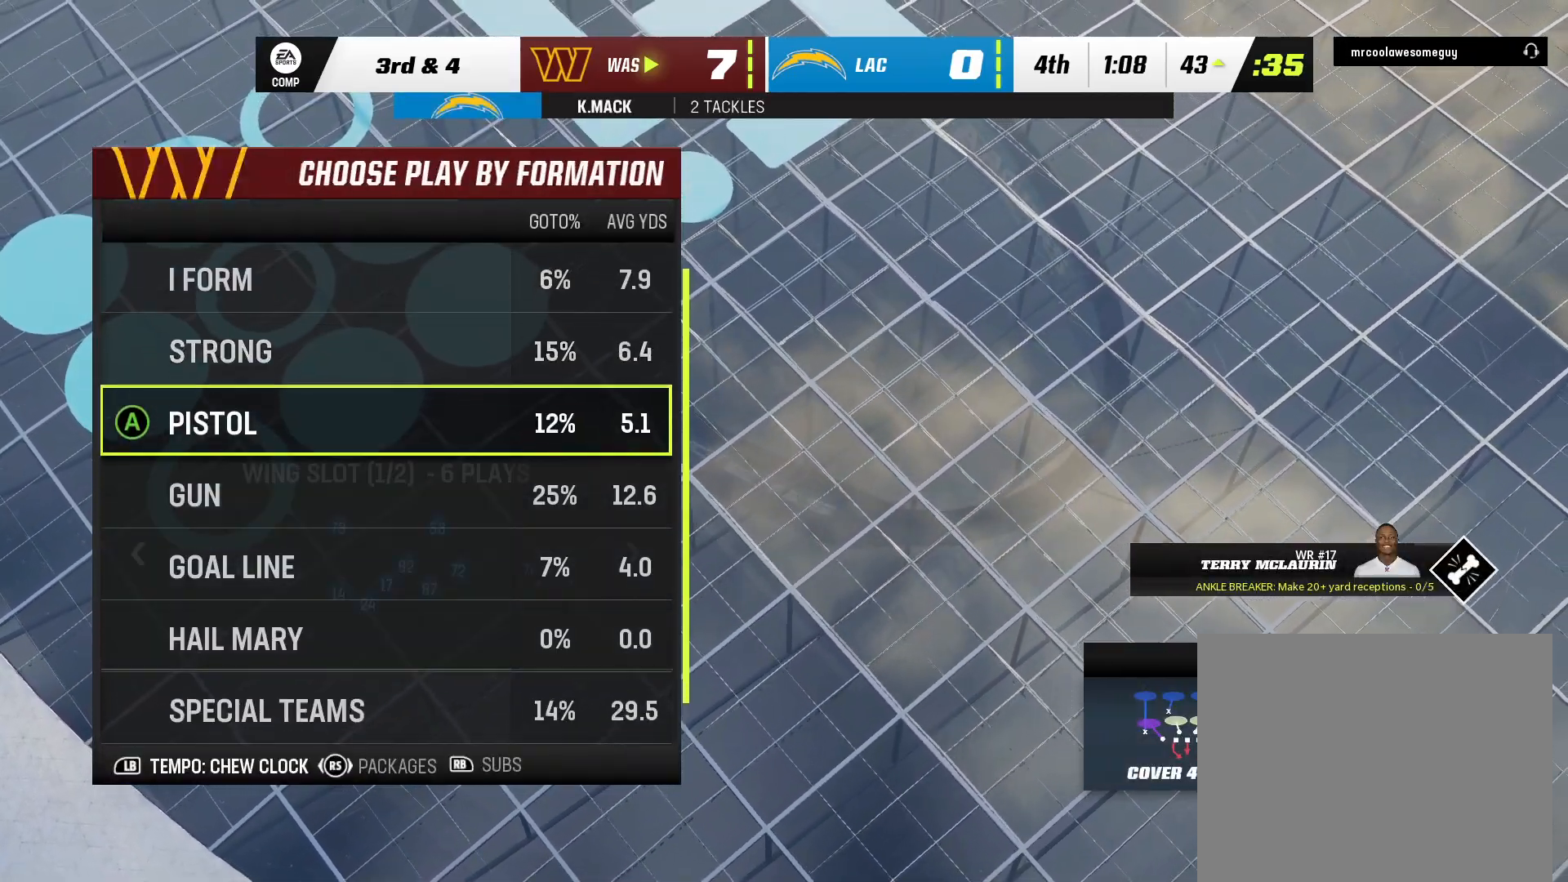
{"dt_ms": 500, "buttons": [], "left_stick": "center", "right_stick": "center", "events": [[50, "DPAD_DOWN", "up"]]}
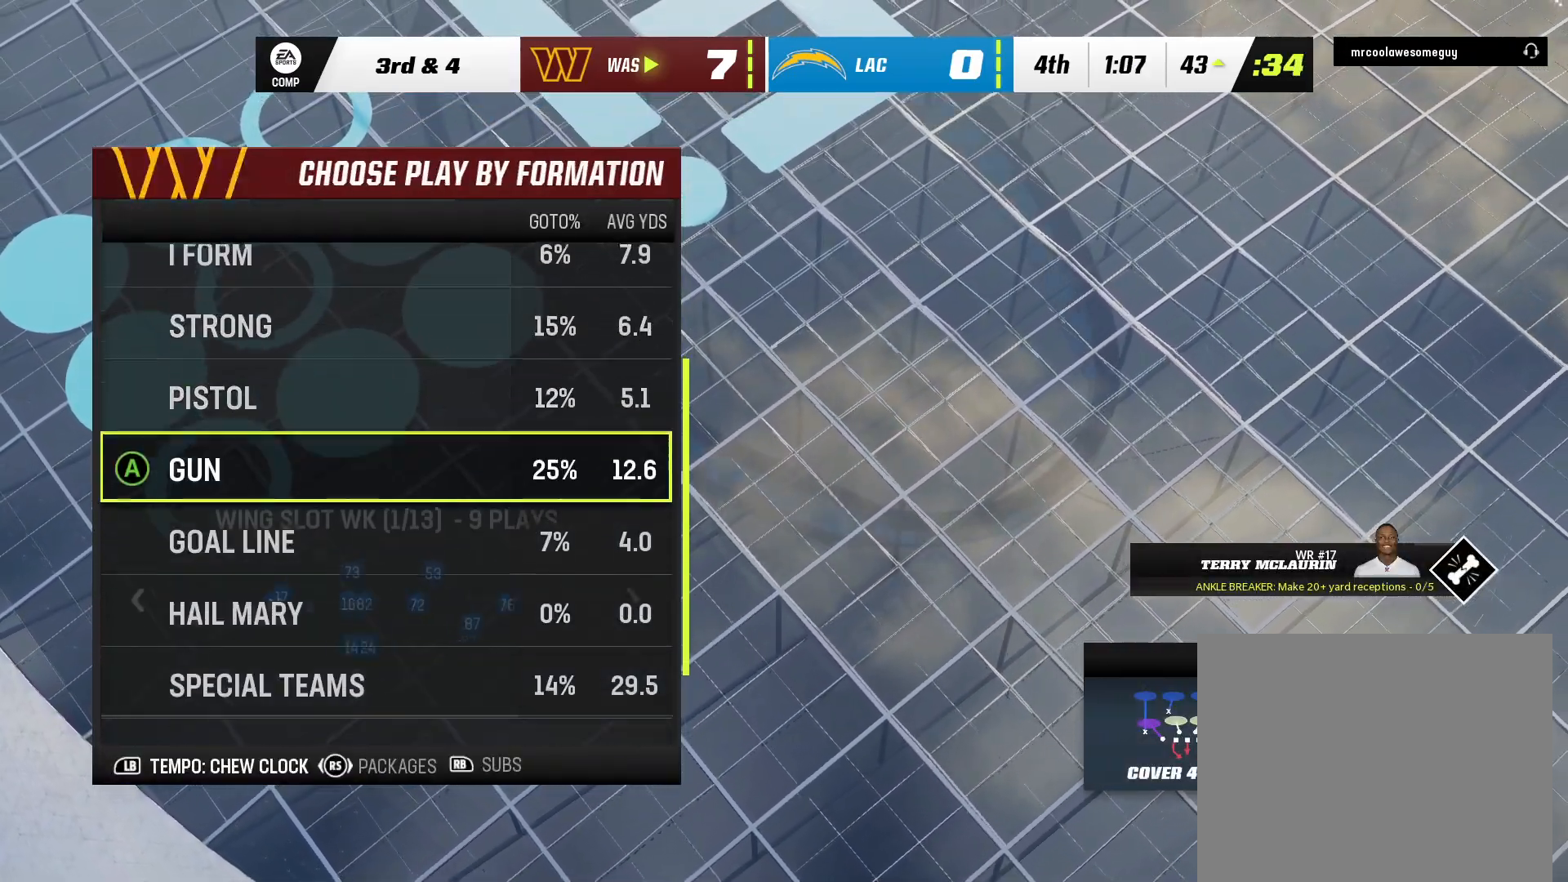
{"dt_ms": 500, "buttons": [], "left_stick": "center", "right_stick": "center", "events": []}
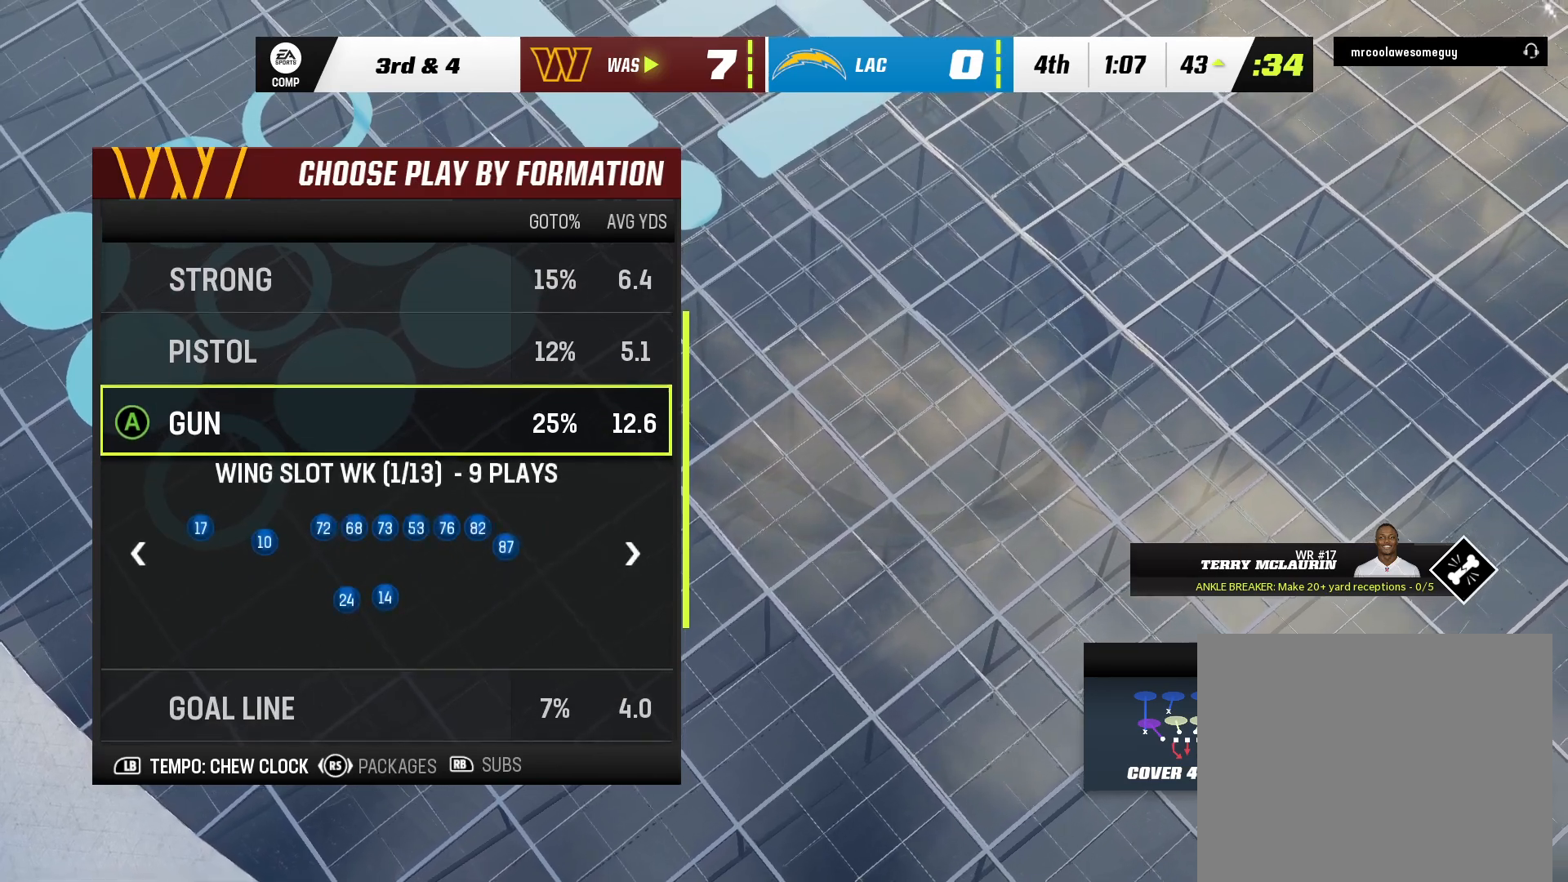
{"dt_ms": 500, "buttons": [], "left_stick": "center", "right_stick": "center", "events": [[333, "DPAD_UP", "down"], [500, "DPAD_UP", "up"]]}
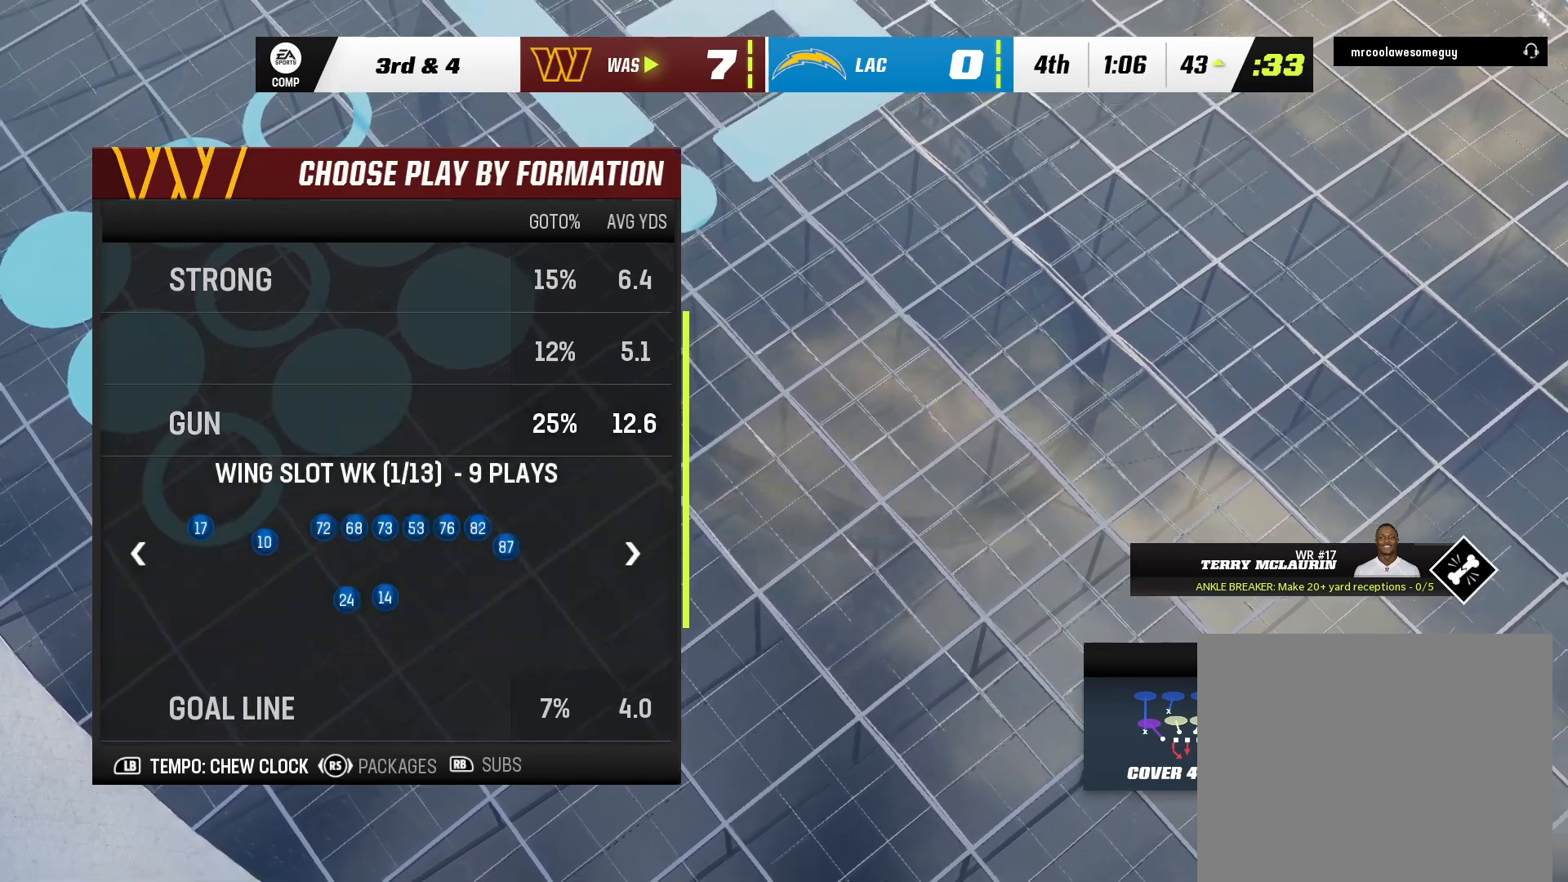
{"dt_ms": 500, "buttons": [], "left_stick": "center", "right_stick": "center", "events": []}